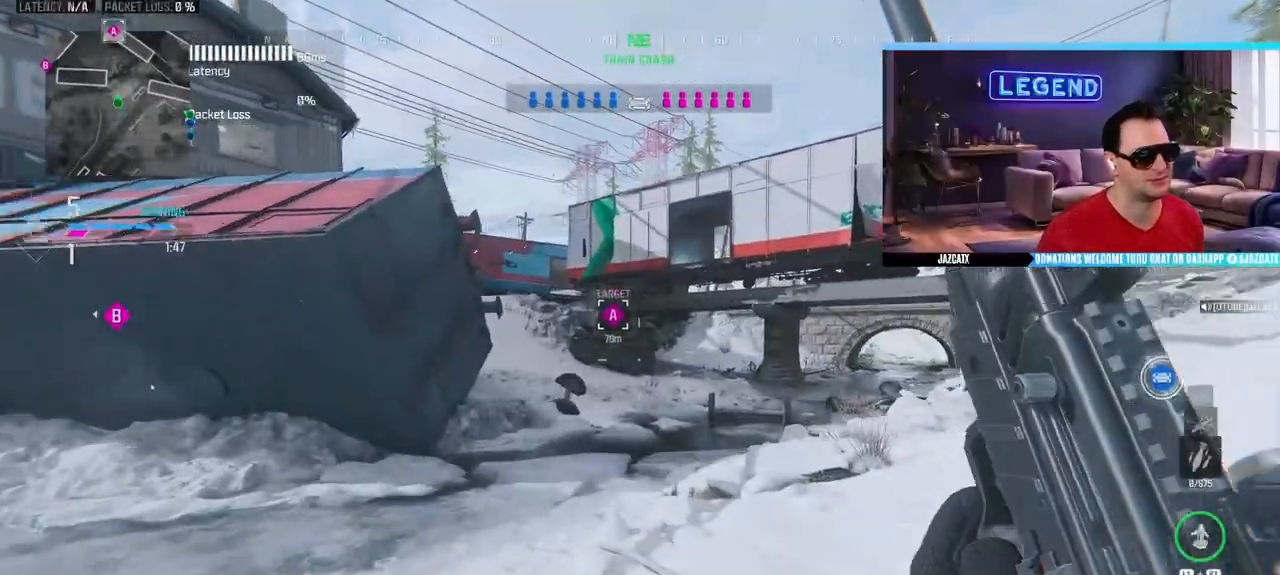
Gameplay with a controller (PlayStation layout); each line is a JSON object with the inputs held at the frame after it. "events" lists button and stick changes between this image and that frame as [ms after this image, input, new state], when the widget could be followed in between.
{"buttons": ["L3"], "left_stick": "up", "right_stick": "center", "events": []}
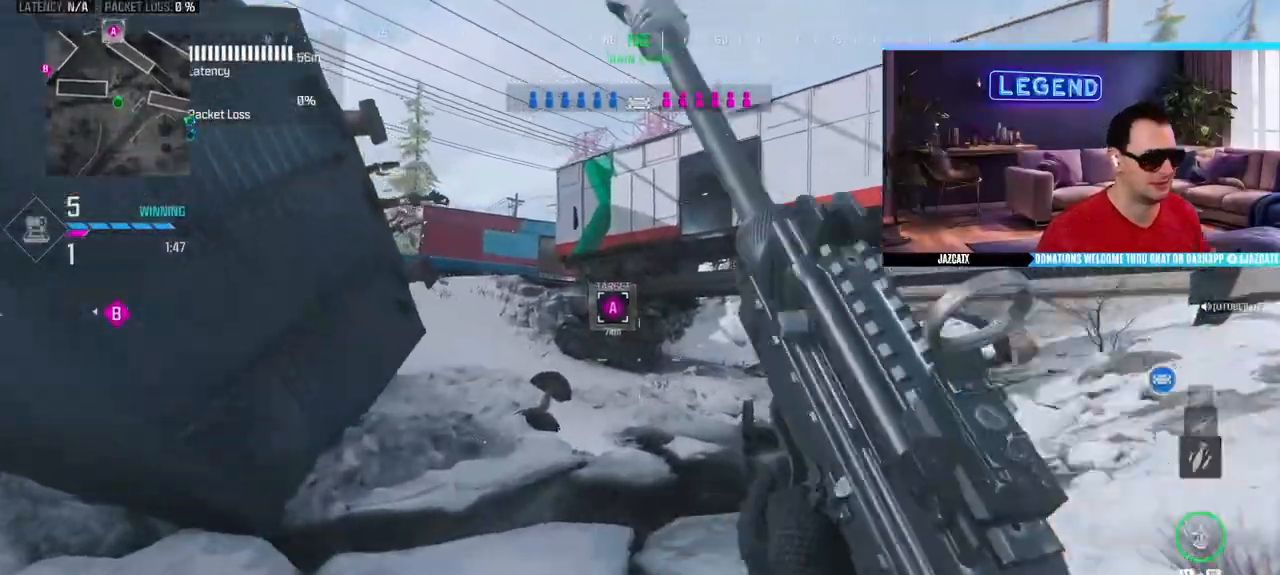
{"buttons": ["L3"], "left_stick": "up", "right_stick": "center", "events": []}
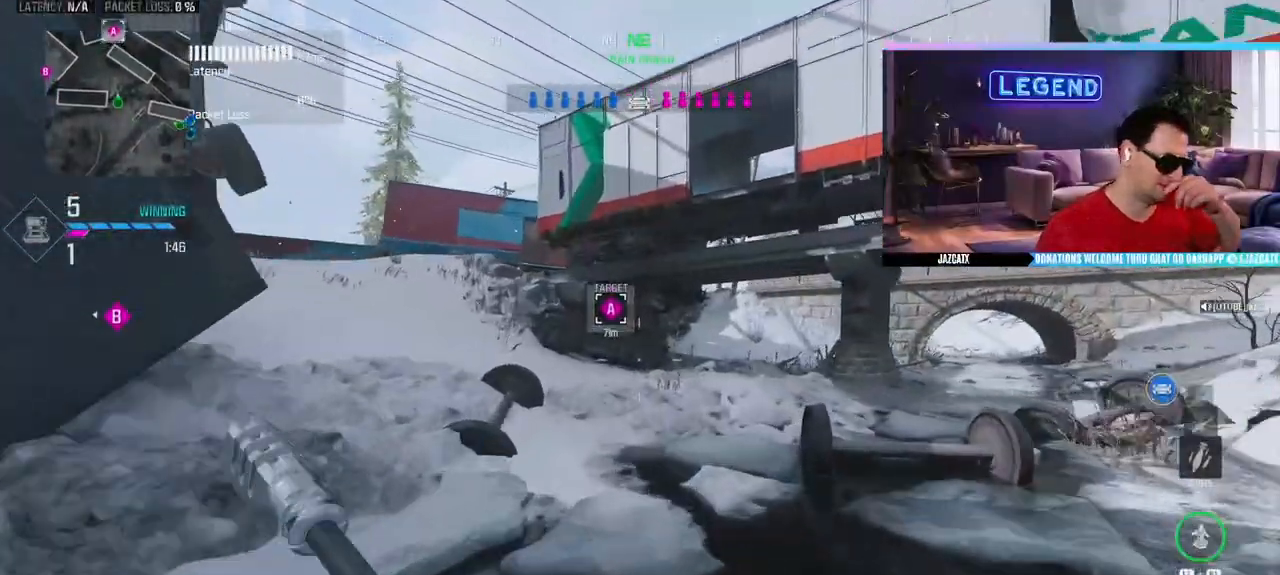
{"buttons": [], "left_stick": "up", "right_stick": "center", "events": [[150, "L3", "up"]]}
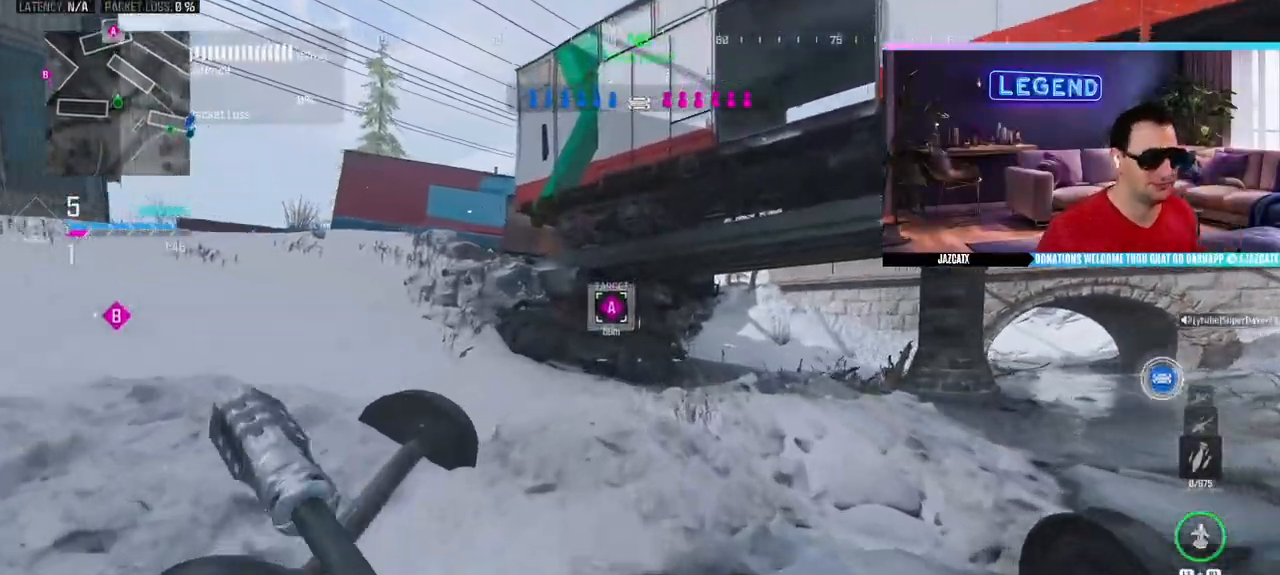
{"buttons": [], "left_stick": "up", "right_stick": "center", "events": []}
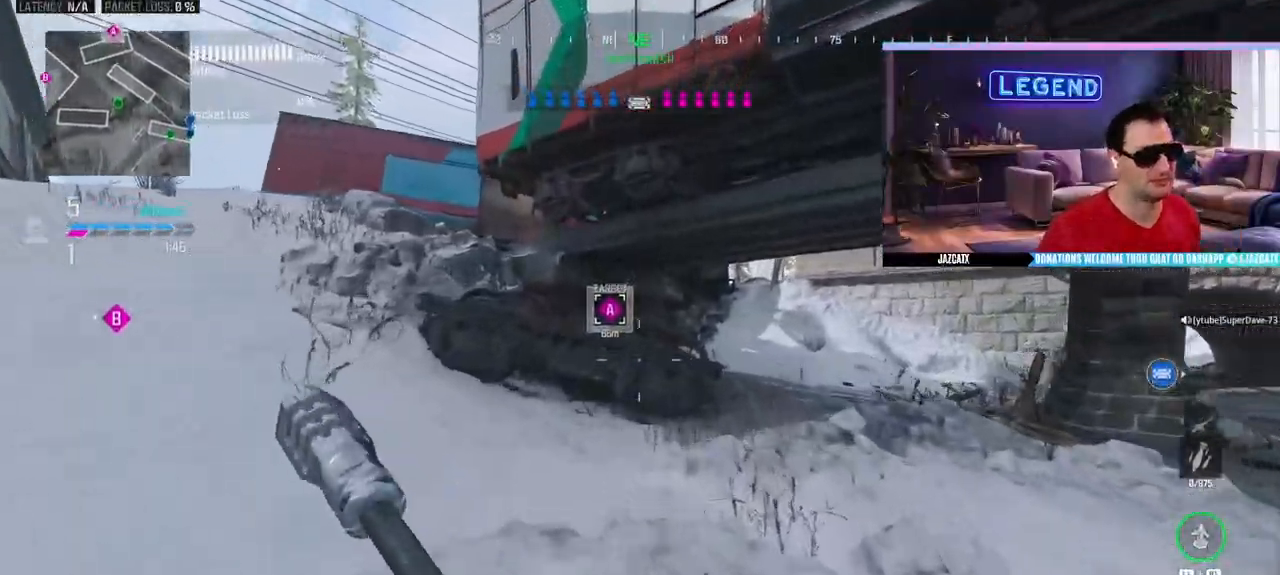
{"buttons": [], "left_stick": "up", "right_stick": "center", "events": [[267, "L3", "down"], [383, "L3", "up"]]}
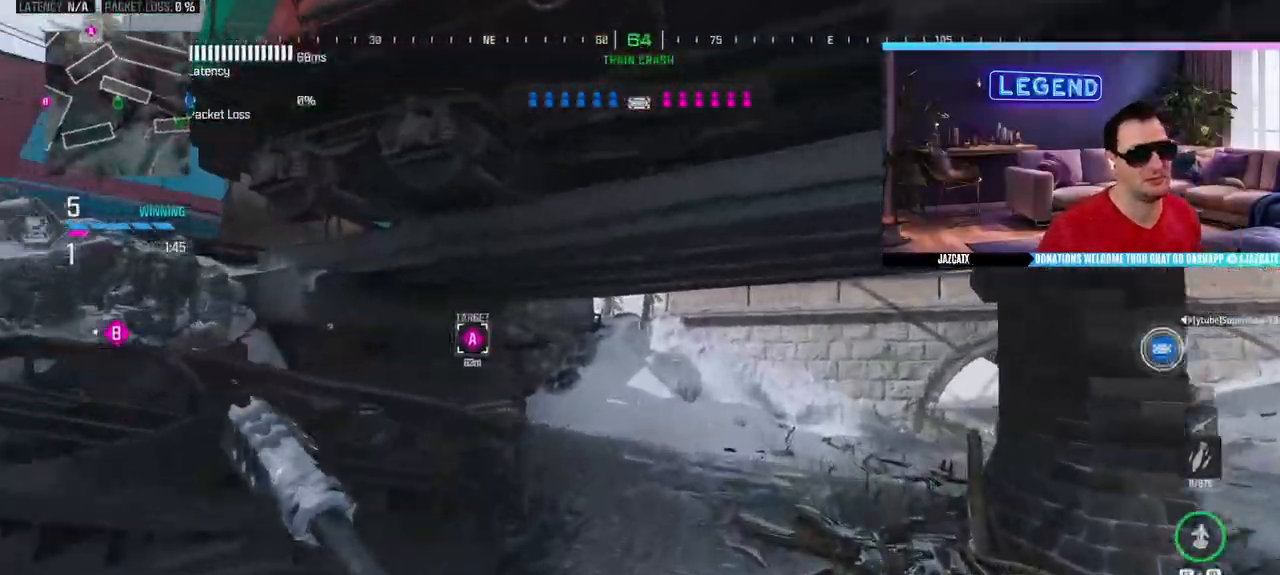
{"buttons": [], "left_stick": "up", "right_stick": "center", "events": []}
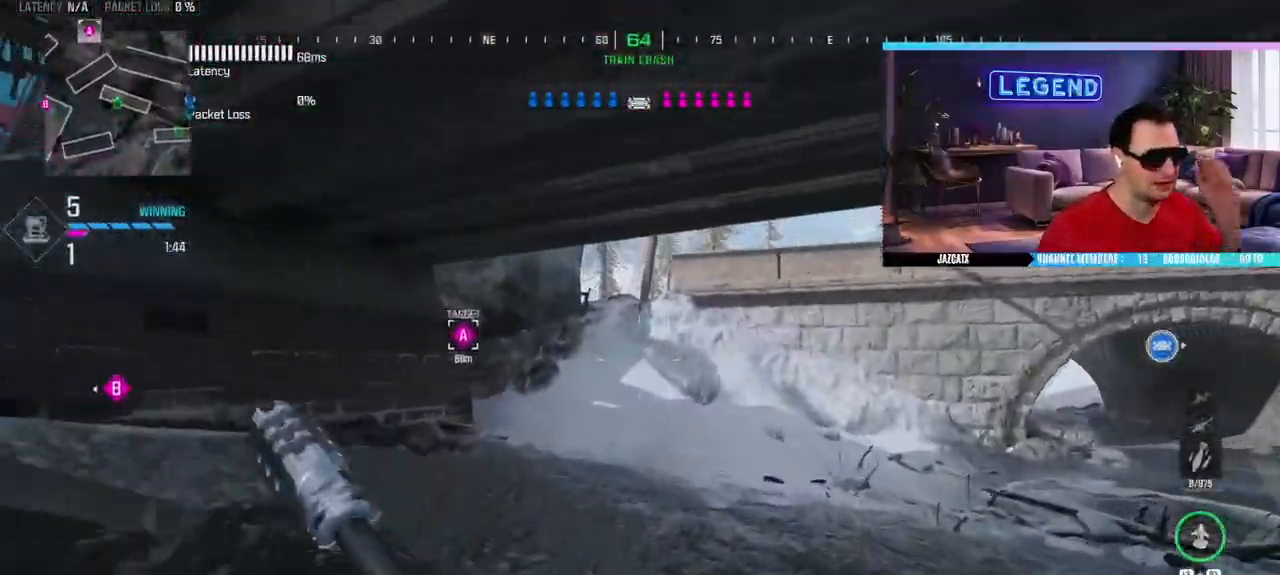
{"buttons": [], "left_stick": "up", "right_stick": "center", "events": []}
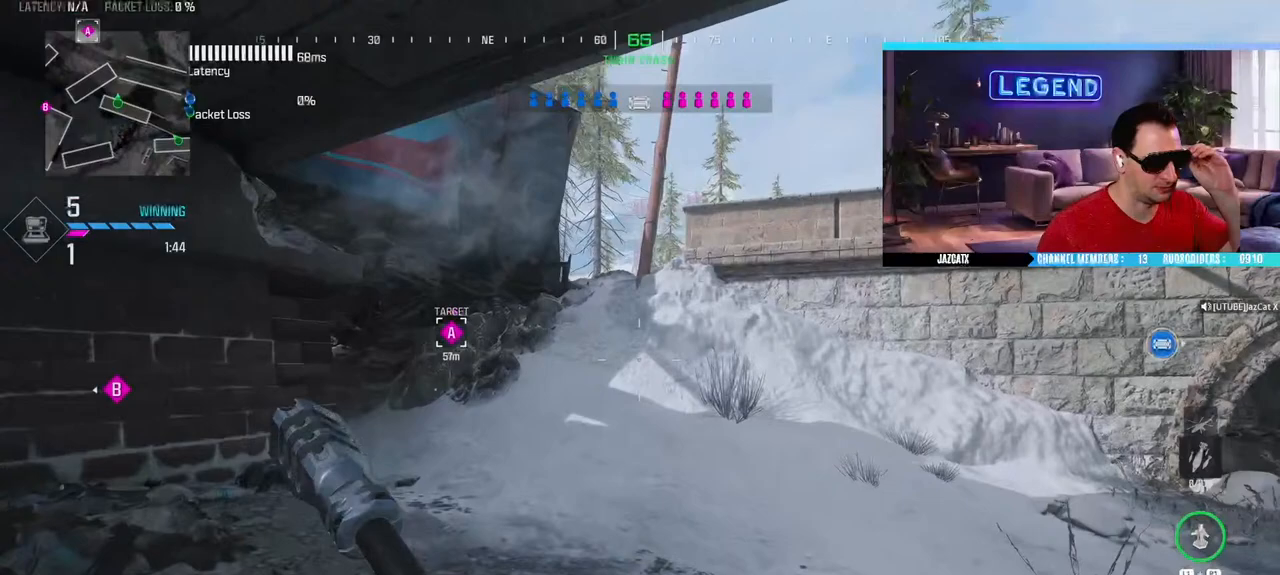
{"buttons": [], "left_stick": "up", "right_stick": "center", "events": []}
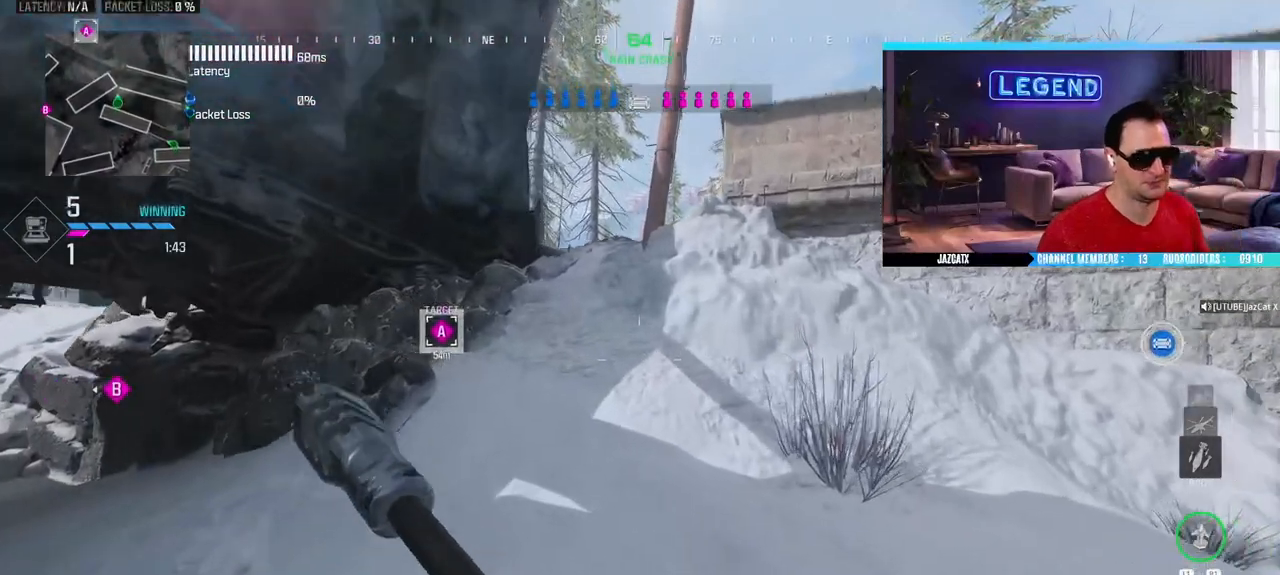
{"buttons": [], "left_stick": "center", "right_stick": "center", "events": [[317, "left_stick", "center"]]}
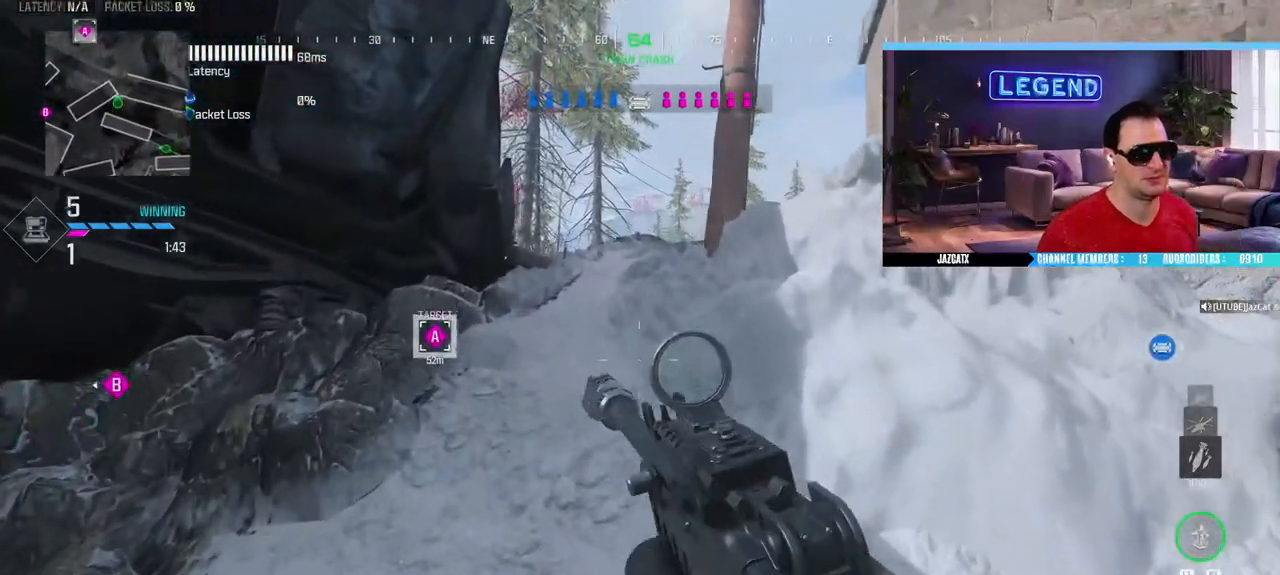
{"buttons": [], "left_stick": "center", "right_stick": "center", "events": []}
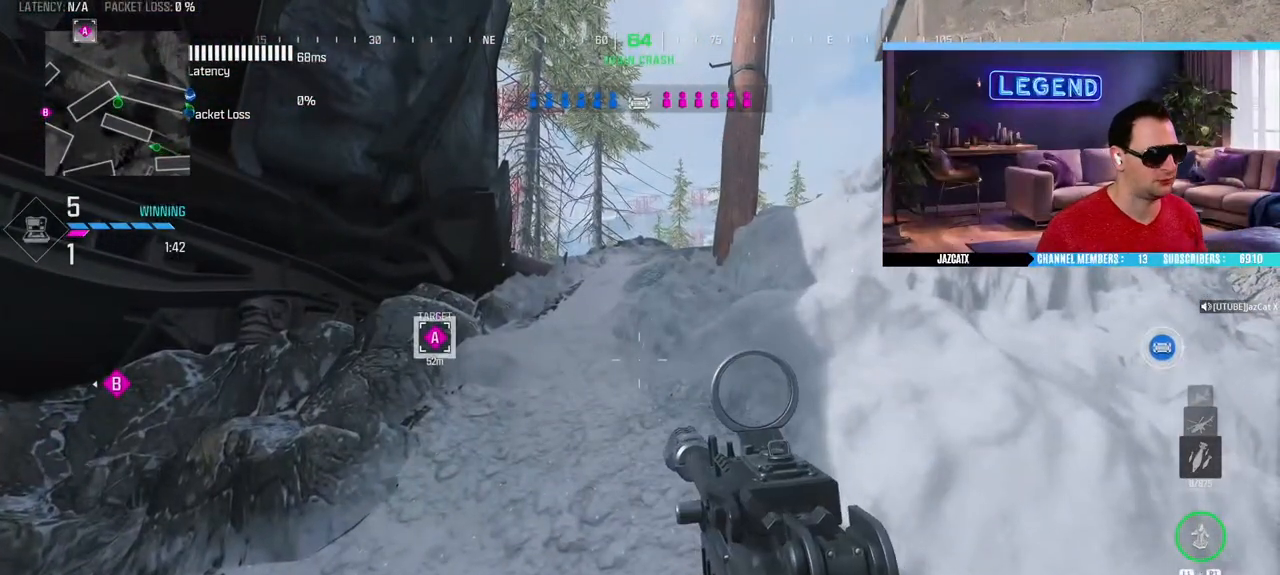
{"buttons": [], "left_stick": "center", "right_stick": "center", "events": []}
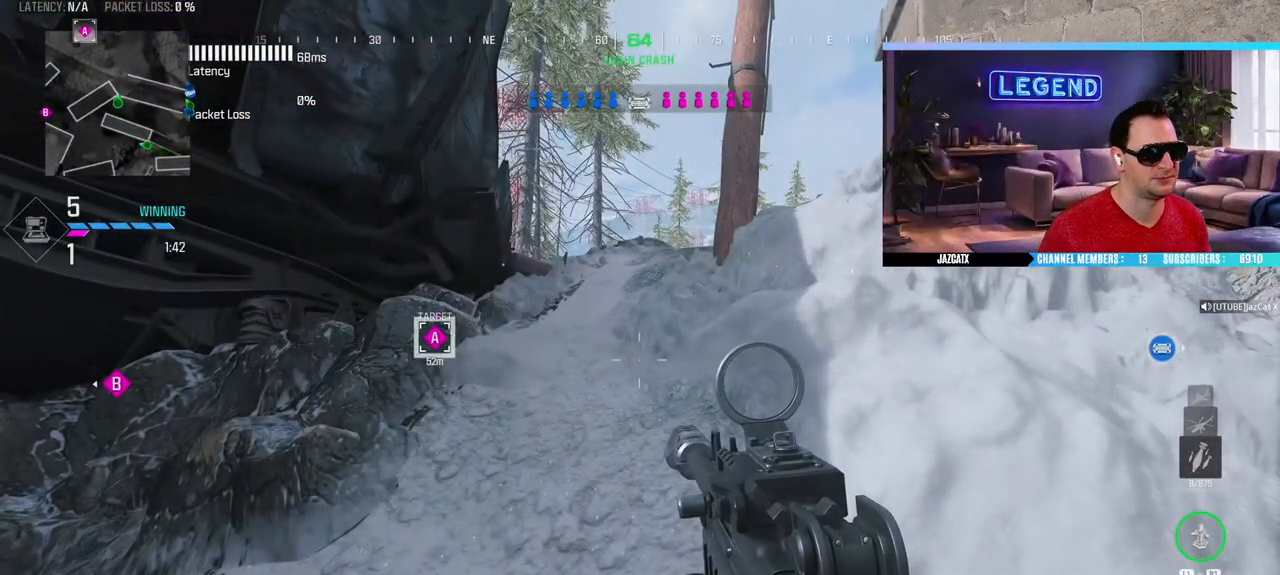
{"buttons": [], "left_stick": "center", "right_stick": "center", "events": []}
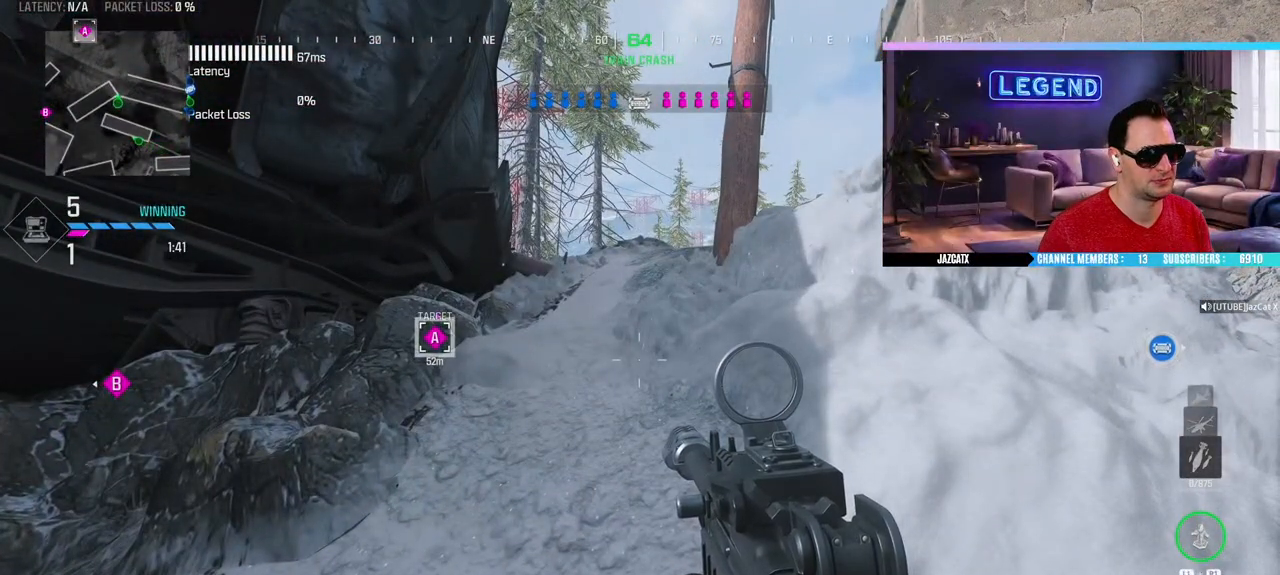
{"buttons": [], "left_stick": "center", "right_stick": "center", "events": []}
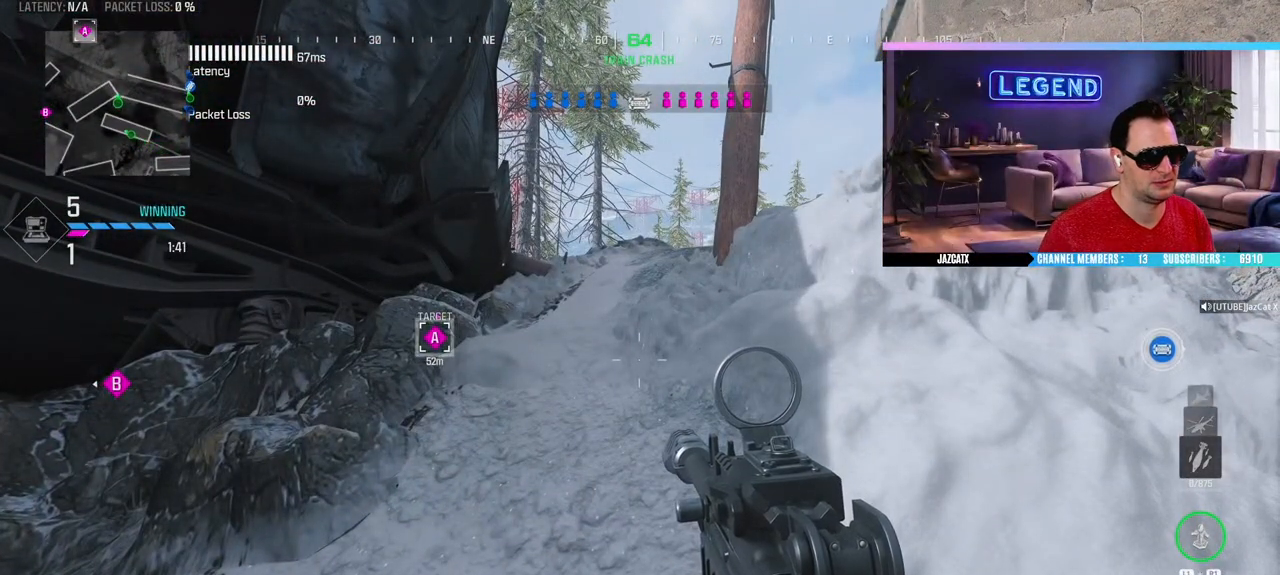
{"buttons": [], "left_stick": "center", "right_stick": "center", "events": []}
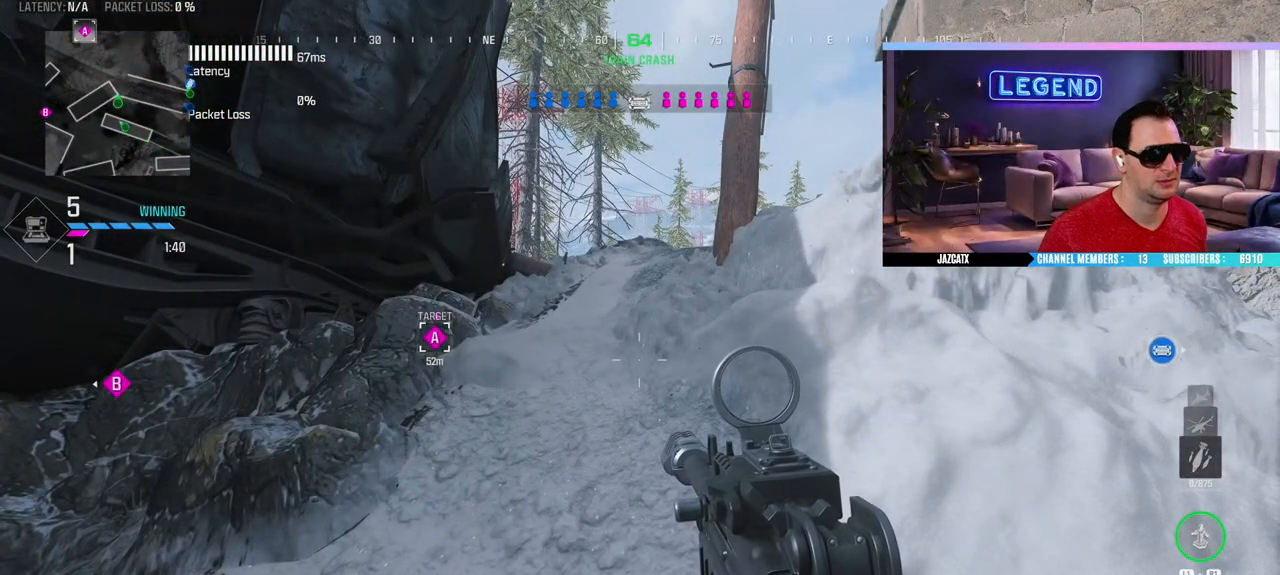
{"buttons": ["L3"], "left_stick": "up", "right_stick": "center", "events": [[483, "L3", "down"], [483, "left_stick", "up"]]}
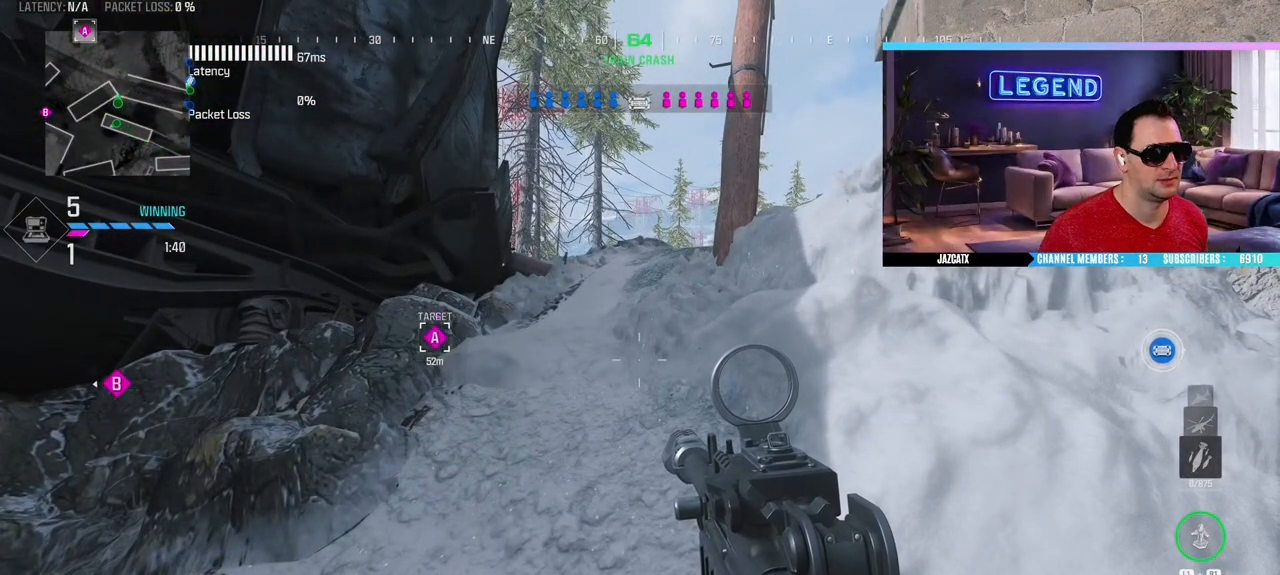
{"buttons": [], "left_stick": "down-right", "right_stick": "center", "events": [[150, "L3", "up"], [200, "L3", "down"], [200, "TRIANGLE", "down"], [267, "TRIANGLE", "up"], [333, "L3", "up"], [383, "left_stick", "down-right"]]}
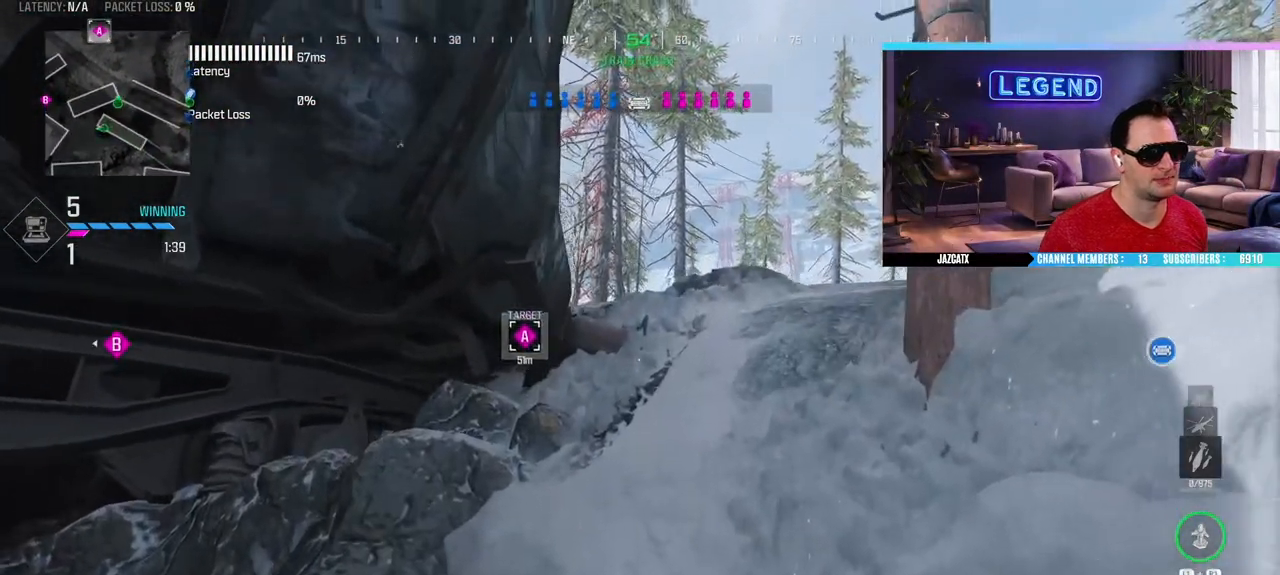
{"buttons": ["L2"], "left_stick": "up-right", "right_stick": "down", "events": [[33, "left_stick", "center"], [100, "left_stick", "up-left"], [167, "L3", "down"], [167, "left_stick", "up"], [267, "L3", "up"], [283, "left_stick", "up-right"], [450, "L2", "down"], [450, "right_stick", "down"]]}
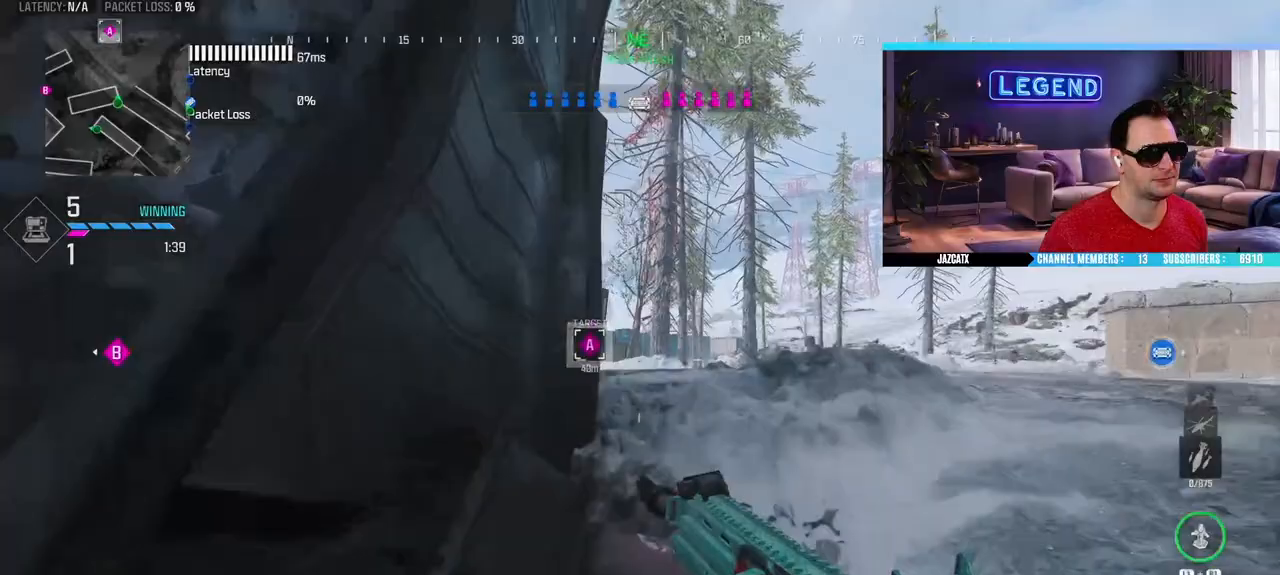
{"buttons": ["L2"], "left_stick": "center", "right_stick": "down", "events": [[117, "left_stick", "down-right"], [200, "left_stick", "left"], [300, "left_stick", "center"]]}
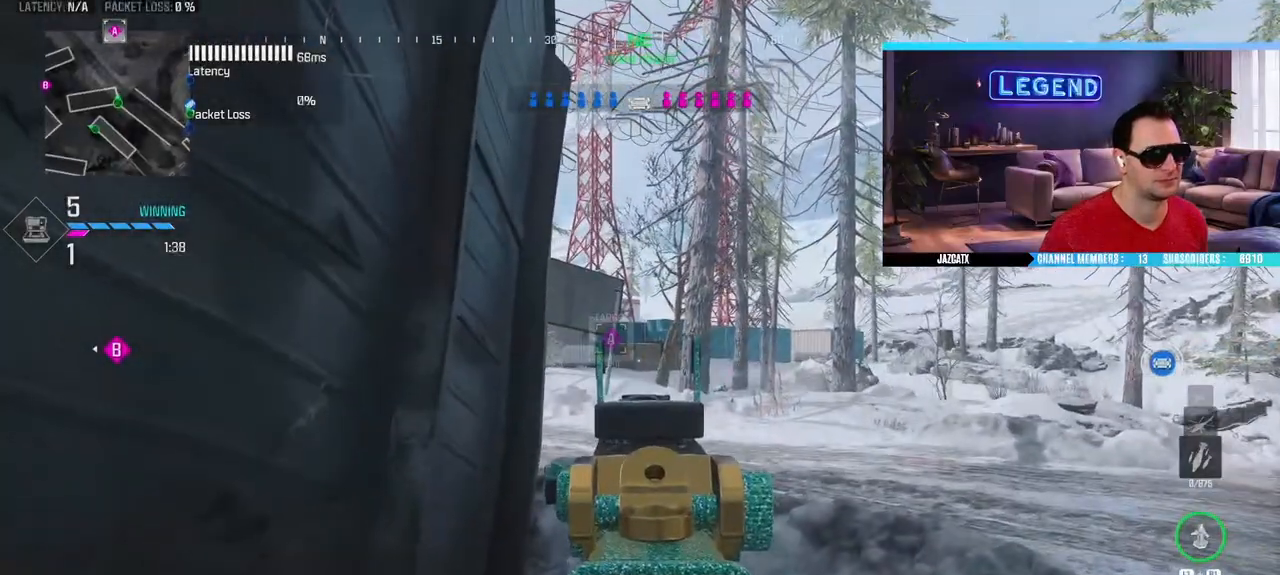
{"buttons": ["L2"], "left_stick": "center", "right_stick": "down", "events": []}
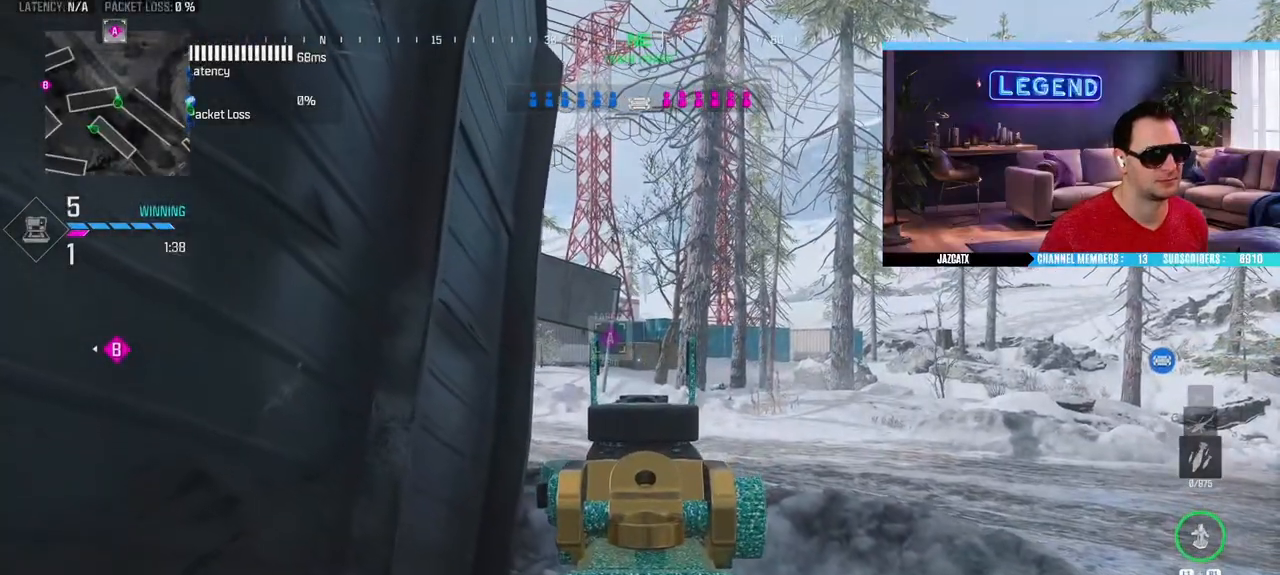
{"buttons": ["L2", "L3"], "left_stick": "up-right", "right_stick": "down-left", "events": [[367, "L2", "up"], [367, "left_stick", "up-right"], [367, "right_stick", "center"], [417, "L3", "down"], [450, "L2", "down"], [450, "right_stick", "down-left"]]}
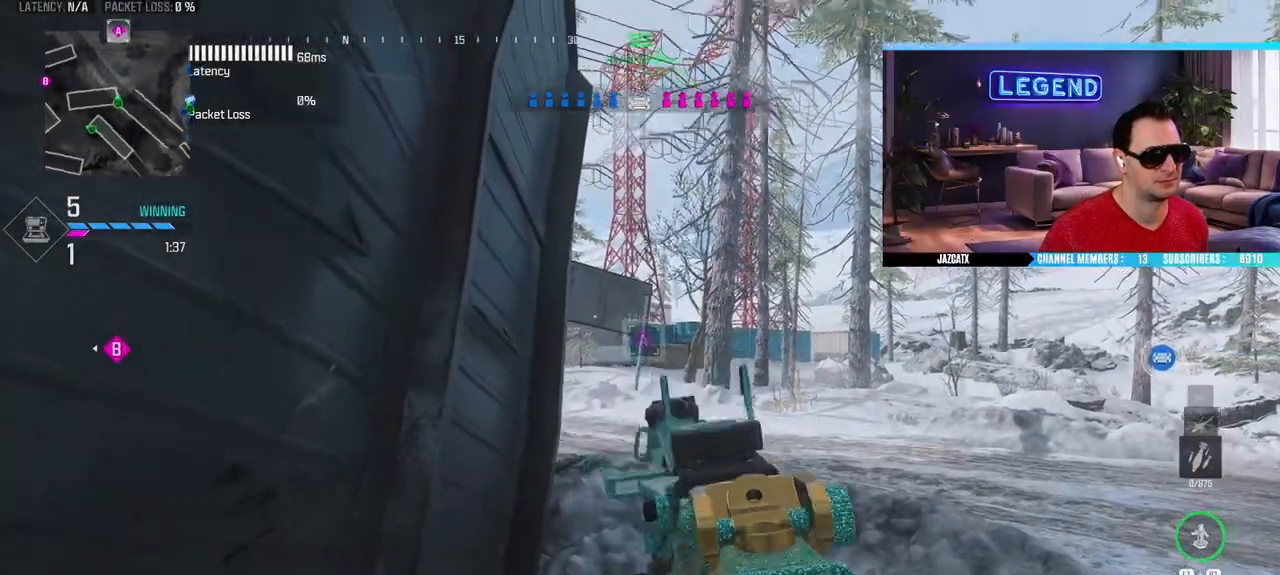
{"buttons": ["L2"], "left_stick": "right", "right_stick": "down", "events": [[50, "right_stick", "down"], [67, "left_stick", "right"], [83, "L3", "up"]]}
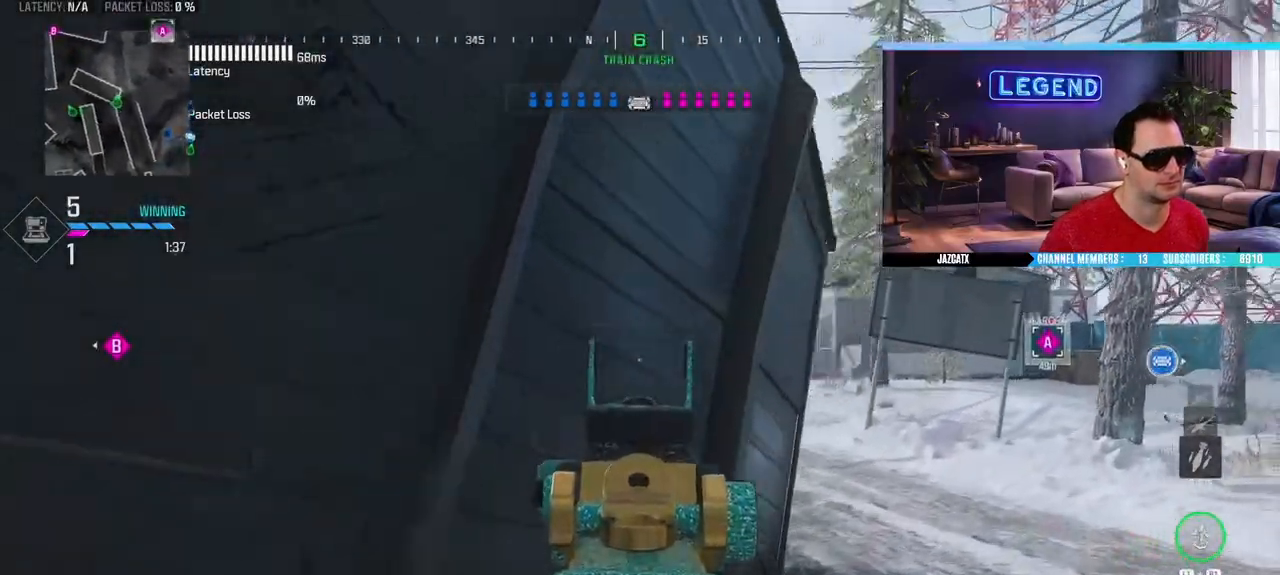
{"buttons": ["L2"], "left_stick": "right", "right_stick": "down", "events": []}
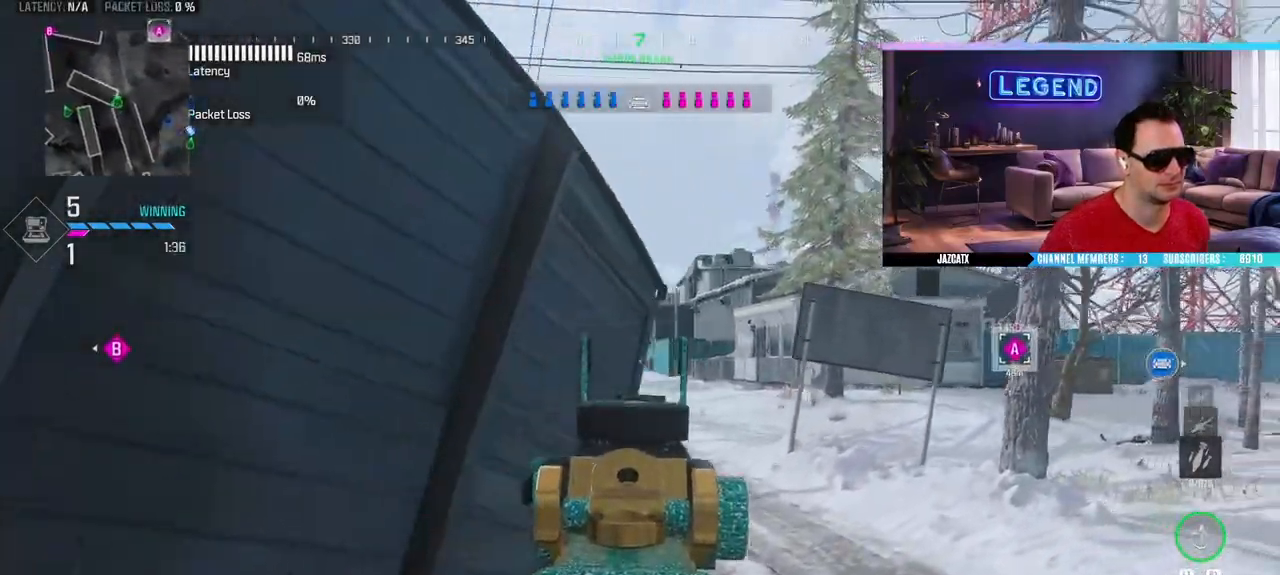
{"buttons": ["L3"], "left_stick": "up-left", "right_stick": "left", "events": [[183, "left_stick", "up-right"], [283, "L2", "up"], [283, "left_stick", "left"], [283, "right_stick", "left"], [367, "L3", "down"], [433, "left_stick", "up-left"]]}
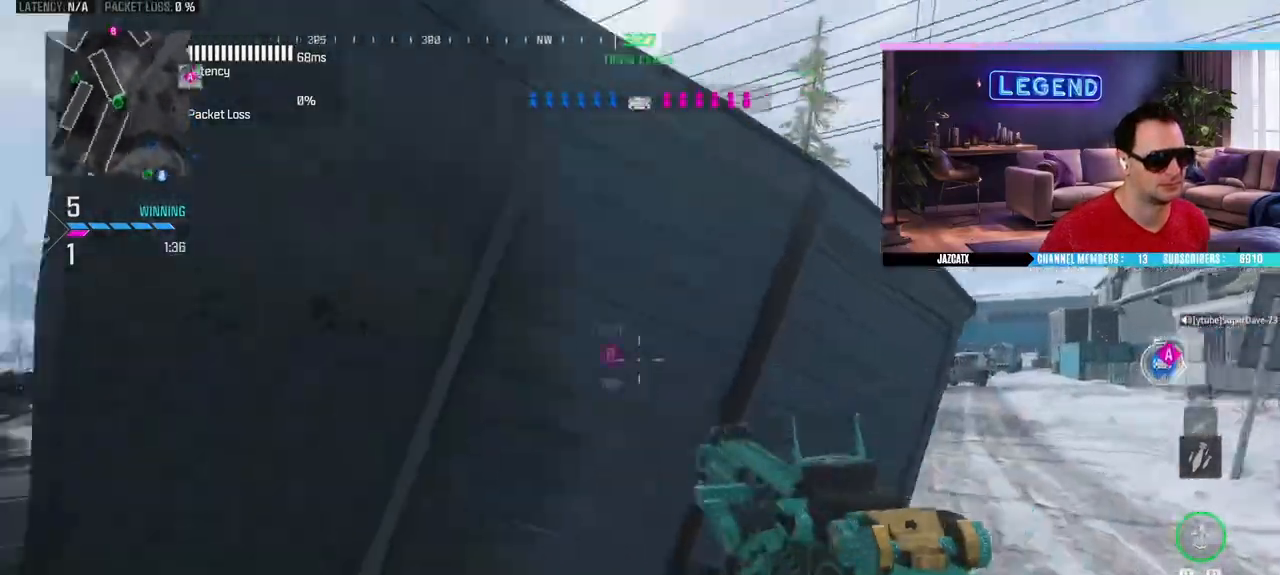
{"buttons": [], "left_stick": "up-left", "right_stick": "center", "events": [[33, "L3", "up"], [67, "right_stick", "center"], [83, "L3", "down"], [200, "TRIANGLE", "down"], [250, "L3", "up"], [267, "TRIANGLE", "up"], [300, "L3", "down"], [467, "L3", "up"]]}
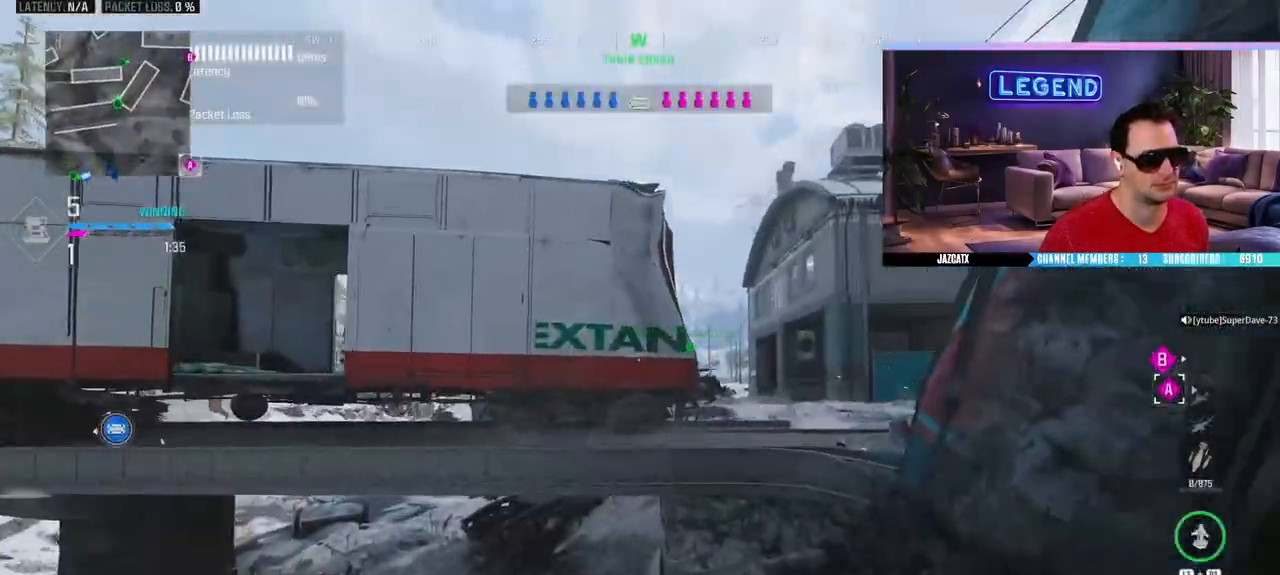
{"buttons": [], "left_stick": "left", "right_stick": "center", "events": [[17, "L3", "down"], [200, "L3", "up"], [400, "left_stick", "left"]]}
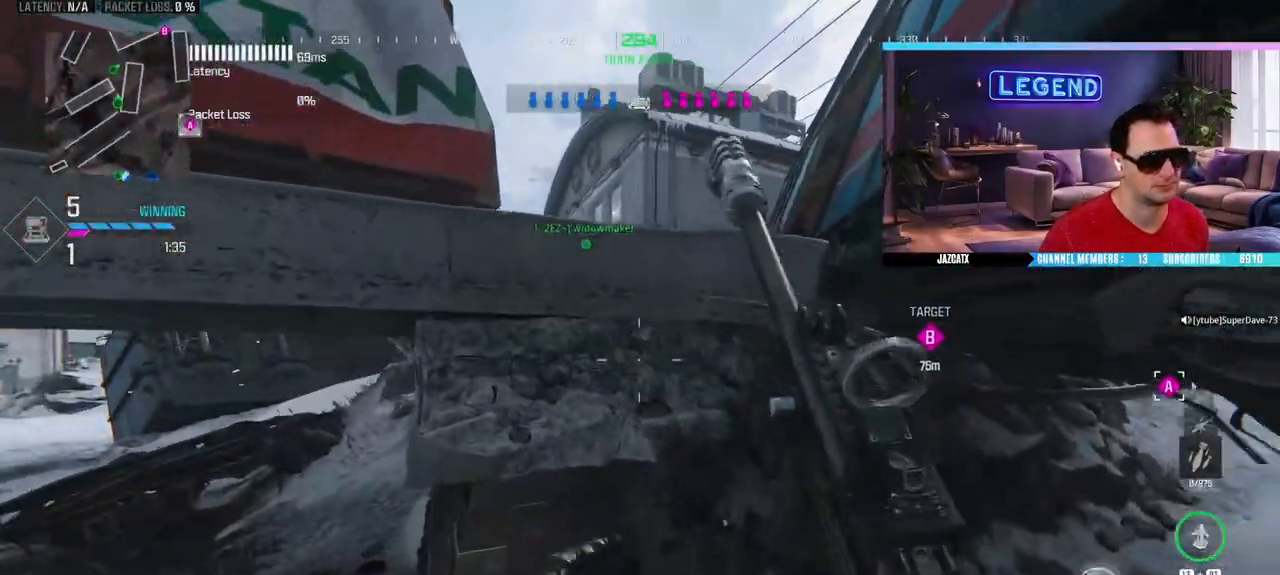
{"buttons": [], "left_stick": "up", "right_stick": "center", "events": [[33, "left_stick", "down-left"], [167, "left_stick", "down-right"], [300, "left_stick", "up-right"], [450, "left_stick", "up"]]}
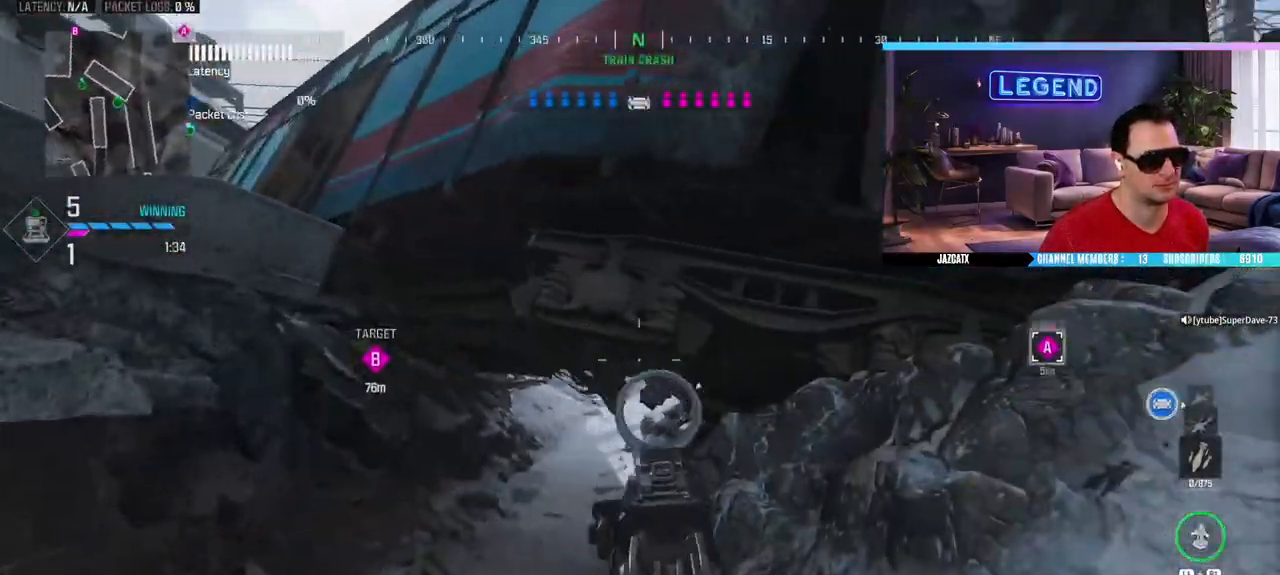
{"buttons": [], "left_stick": "up-left", "right_stick": "center", "events": [[17, "L3", "down"], [167, "L3", "up"], [267, "left_stick", "up-left"]]}
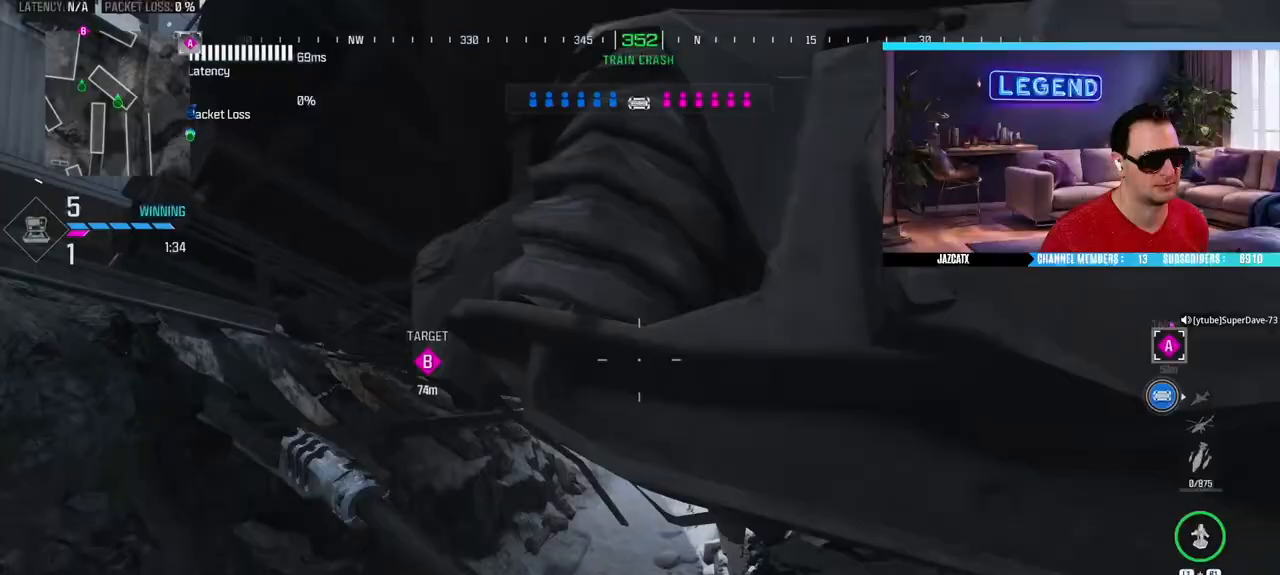
{"buttons": ["L3"], "left_stick": "up", "right_stick": "center", "events": [[233, "left_stick", "up"], [450, "L3", "down"]]}
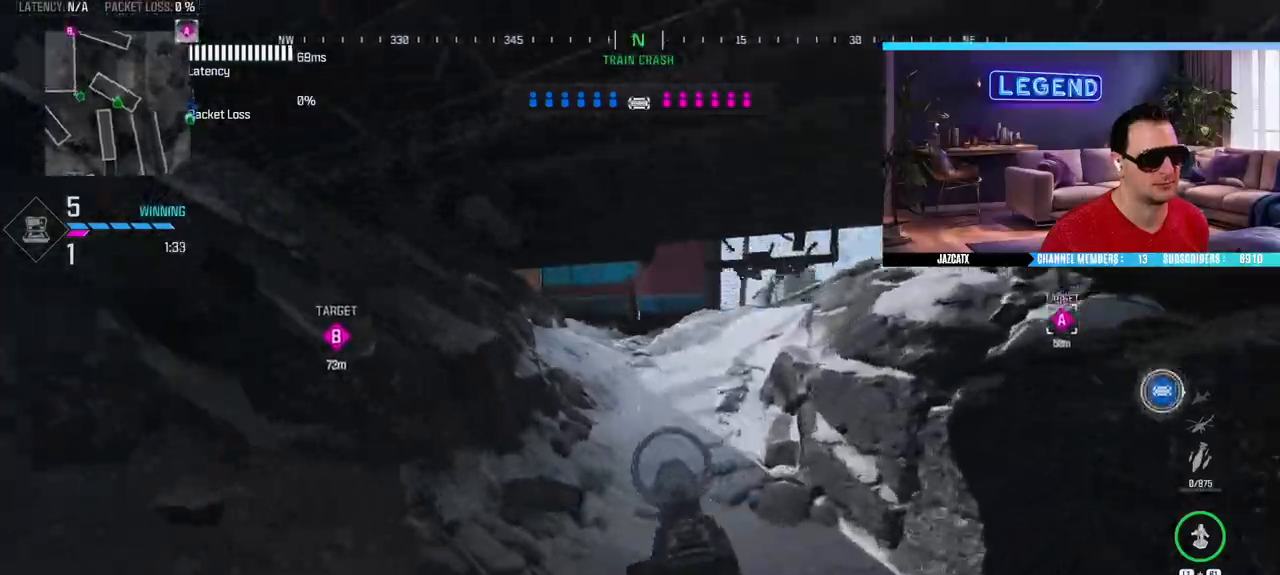
{"buttons": [], "left_stick": "up", "right_stick": "center", "events": [[67, "L3", "up"], [150, "L3", "down"], [350, "SQUARE", "down"], [450, "SQUARE", "up"], [483, "L3", "up"]]}